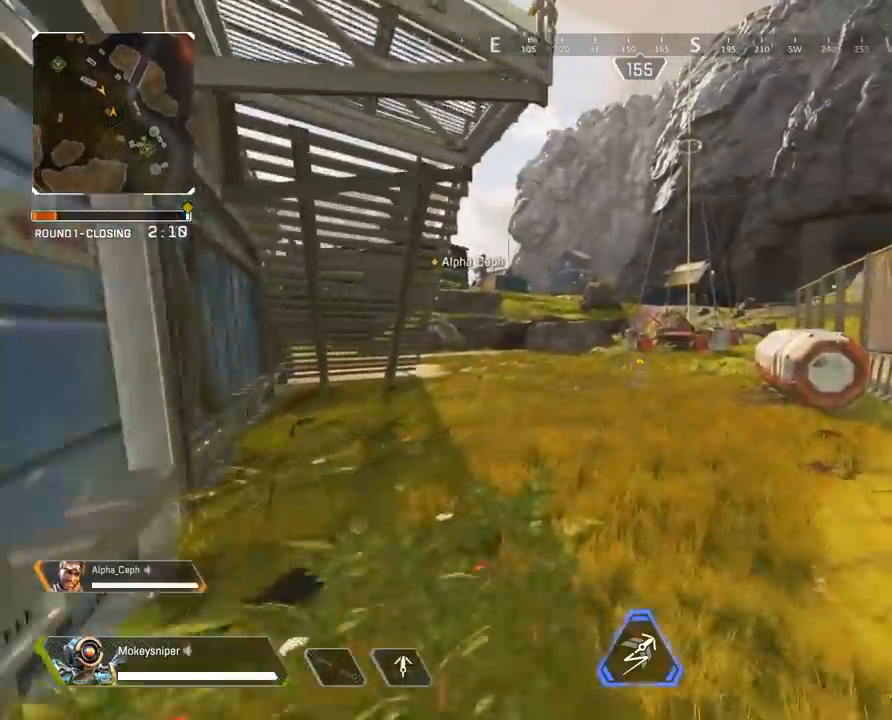
Gameplay with keyboard and mouse; each line is a JSON object with the keys and mouse buttons held at the frame after it. "events" lists presses ("down") and releases ("up") of "a", "c", "crouch", "d", "e", "f", "holster", "q", "r", "s", "shift", "space", "tactical", "w", "w1", "w2", "x", "z", "mouse_left", "mouse_wheel" and "mouse_right" between this image and that frame as [ms after this image, input, new state], when the widget could be followed in between. "mouse_left", "mouse_wheel", "mouse_right" = the "left", "wheel", "right" buttons of the "mouse" list. No other keys are recorded. "wheel" means that the mouse wheel is clicked or scrolled. Mouse movement is not recorded. Key names are as the overlay labels them; some are game actions (e.g. jump) rather than physical keys.
{"keys": ["shift", "w"], "mouse": [], "events": []}
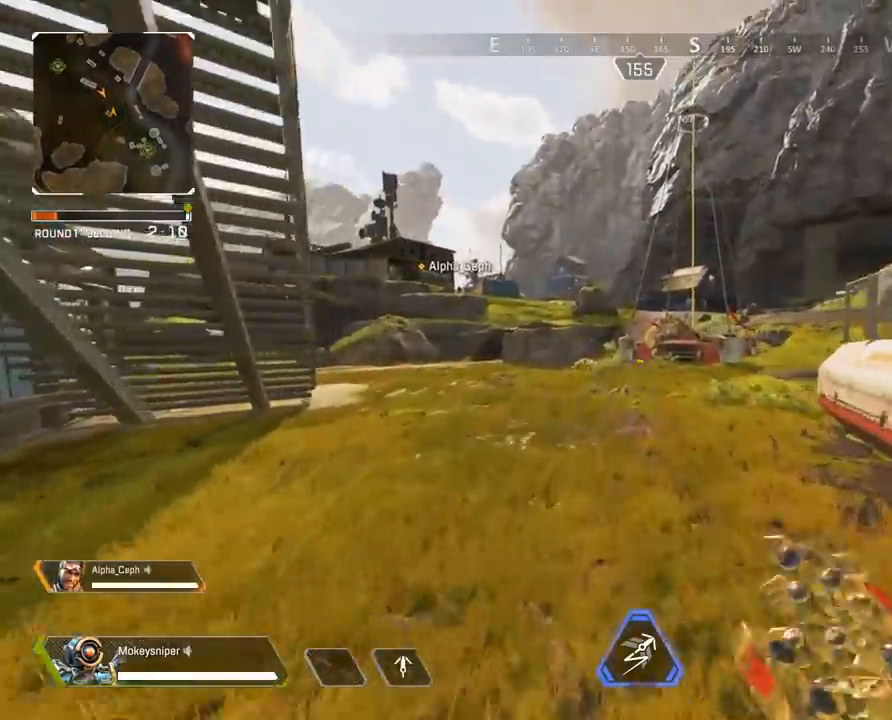
{"keys": ["shift", "w"], "mouse": [], "events": []}
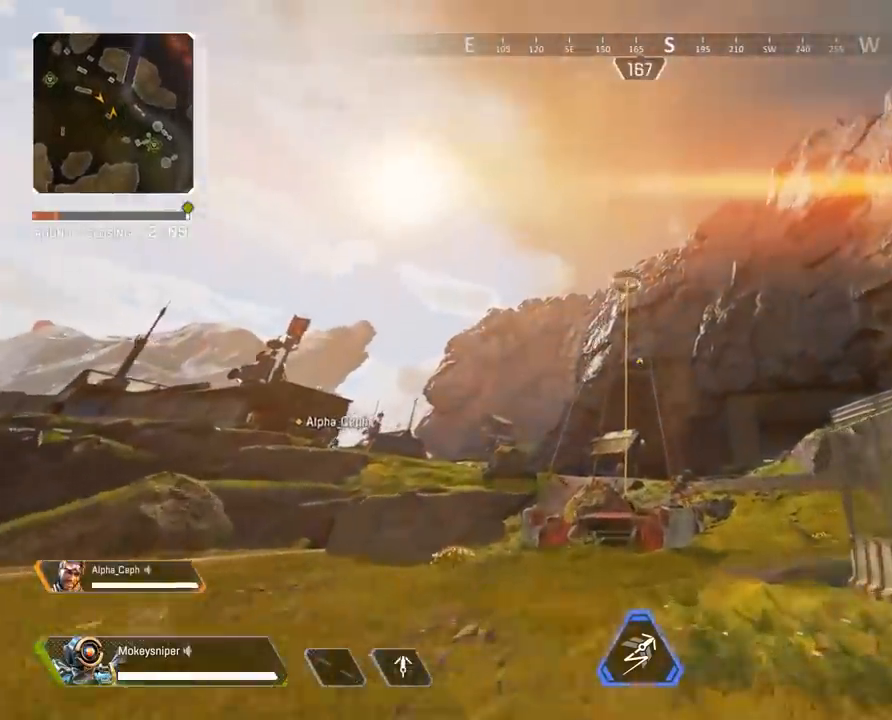
{"keys": ["shift", "w"], "mouse": [], "events": []}
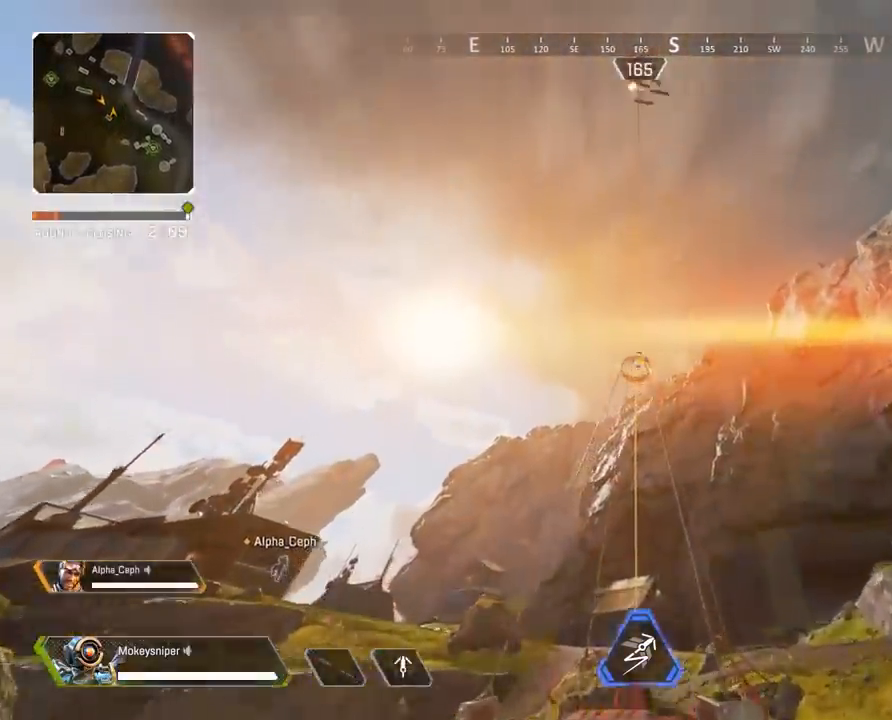
{"keys": ["d", "shift", "w"], "mouse": [], "events": [[283, "tactical", "down"], [450, "d", "down"], [483, "tactical", "up"]]}
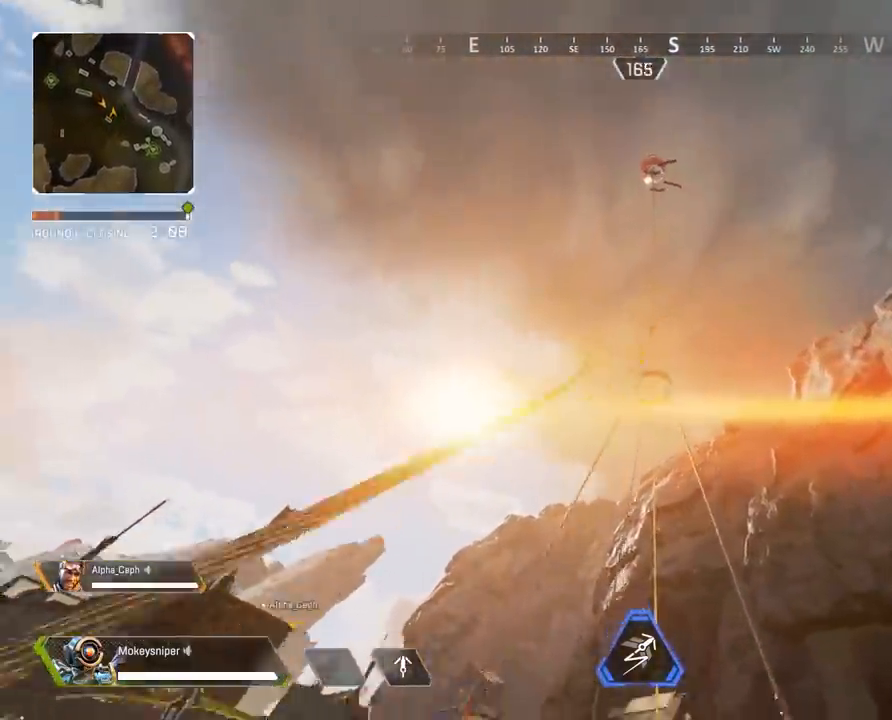
{"keys": ["d", "shift", "w"], "mouse": [], "events": []}
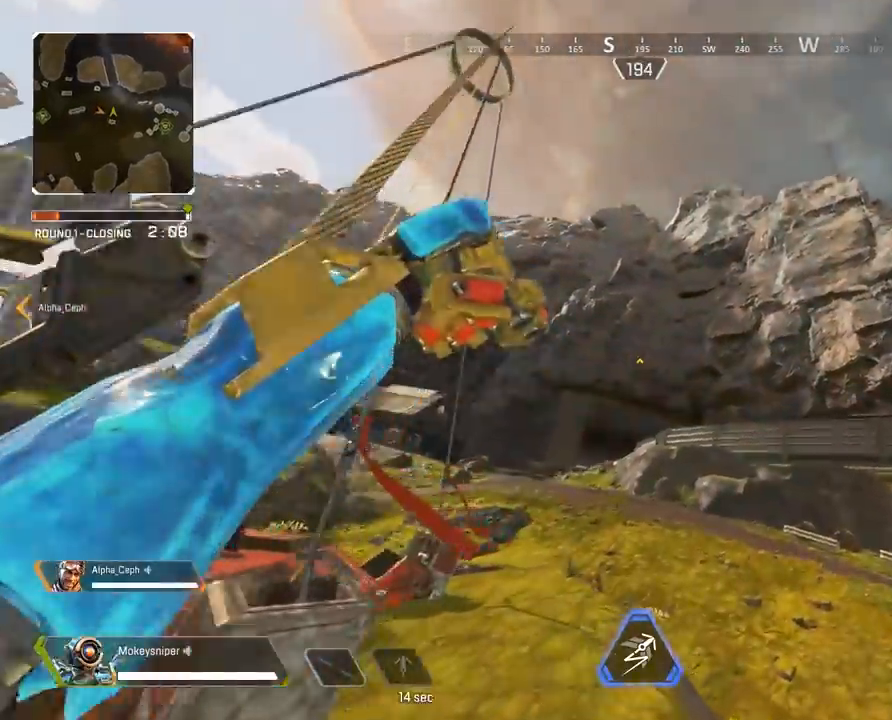
{"keys": ["d", "shift", "w"], "mouse": [], "events": []}
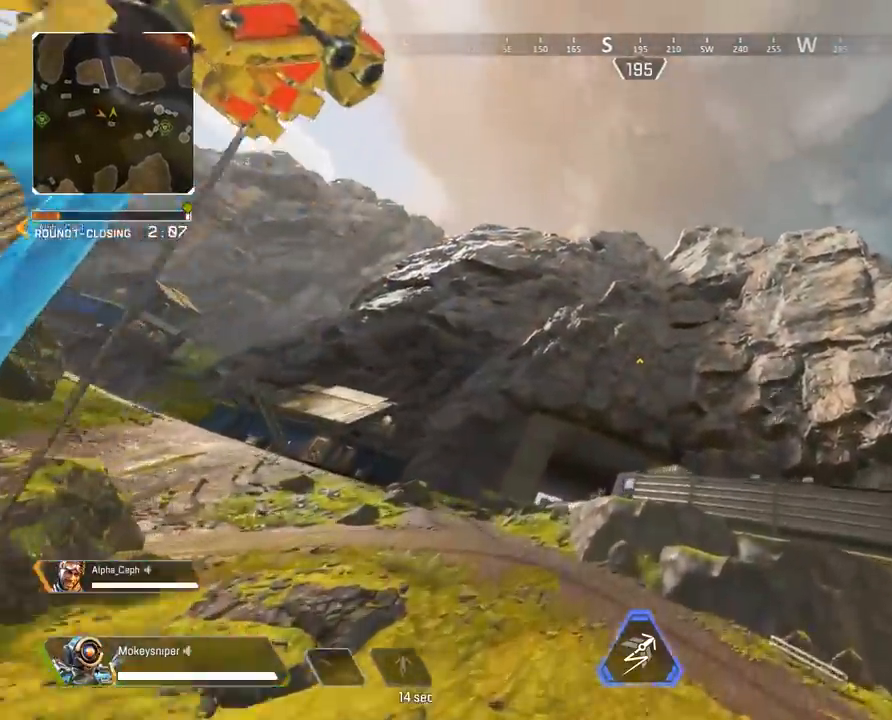
{"keys": ["d", "w"], "mouse": [], "events": [[483, "shift", "up"]]}
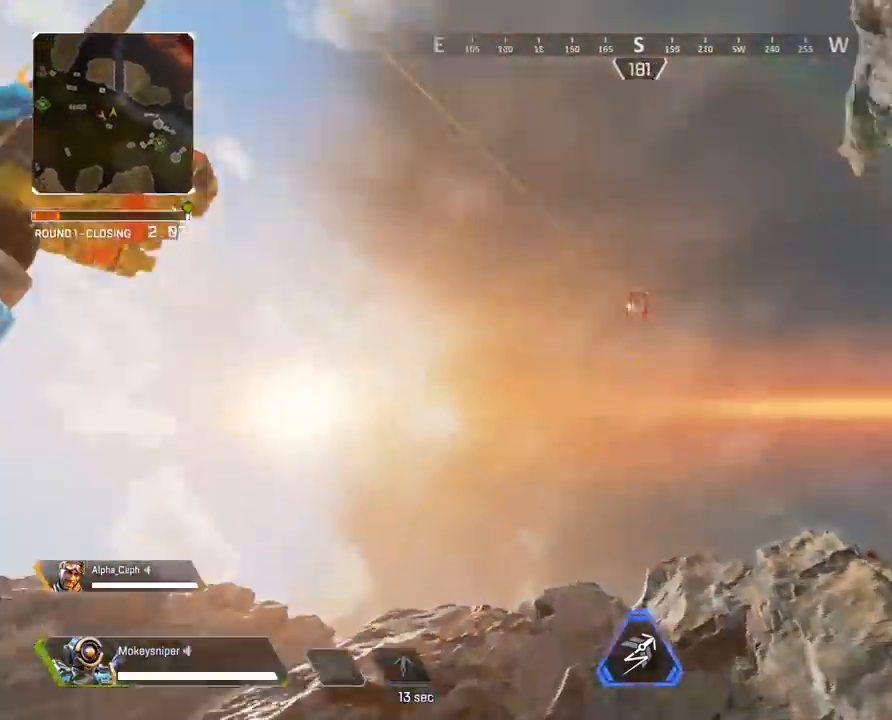
{"keys": ["a", "w"], "mouse": [], "events": [[17, "a", "down"], [183, "d", "up"]]}
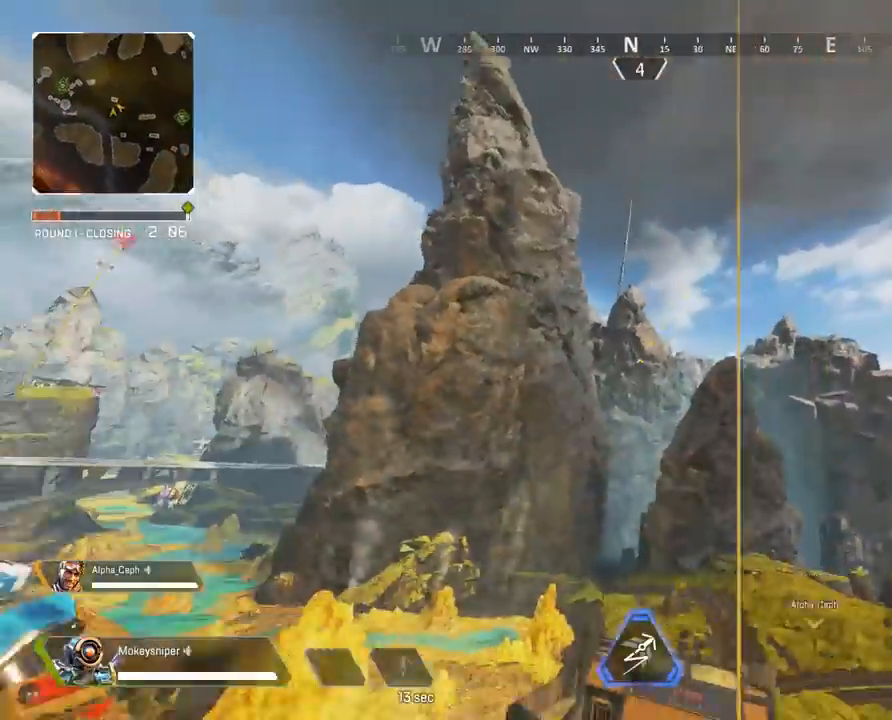
{"keys": ["a", "e"], "mouse": [], "events": [[317, "e", "down"], [483, "w", "up"]]}
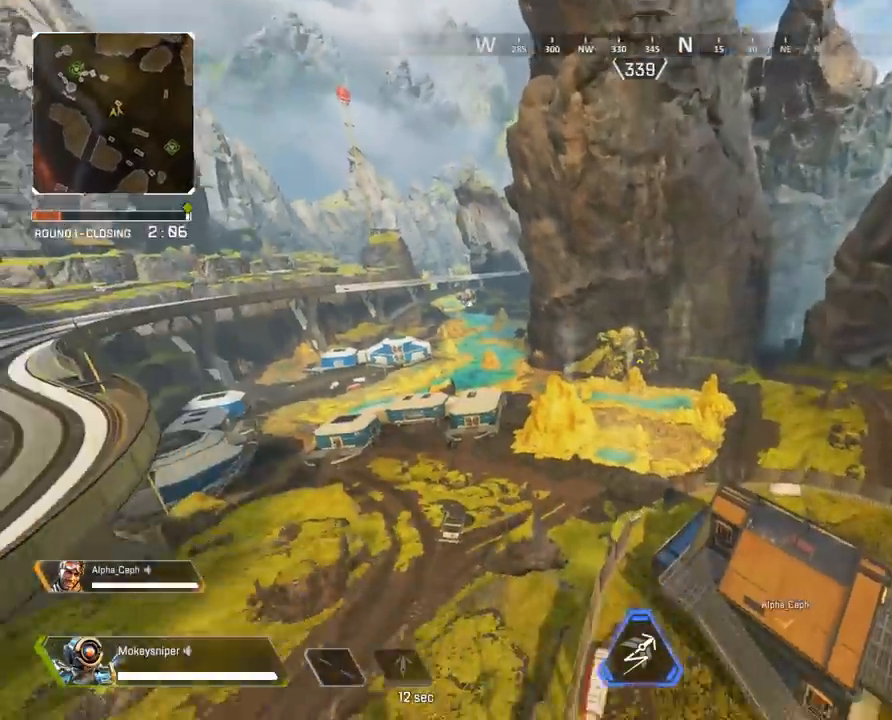
{"keys": [], "mouse": [], "events": [[17, "a", "up"], [483, "e", "up"]]}
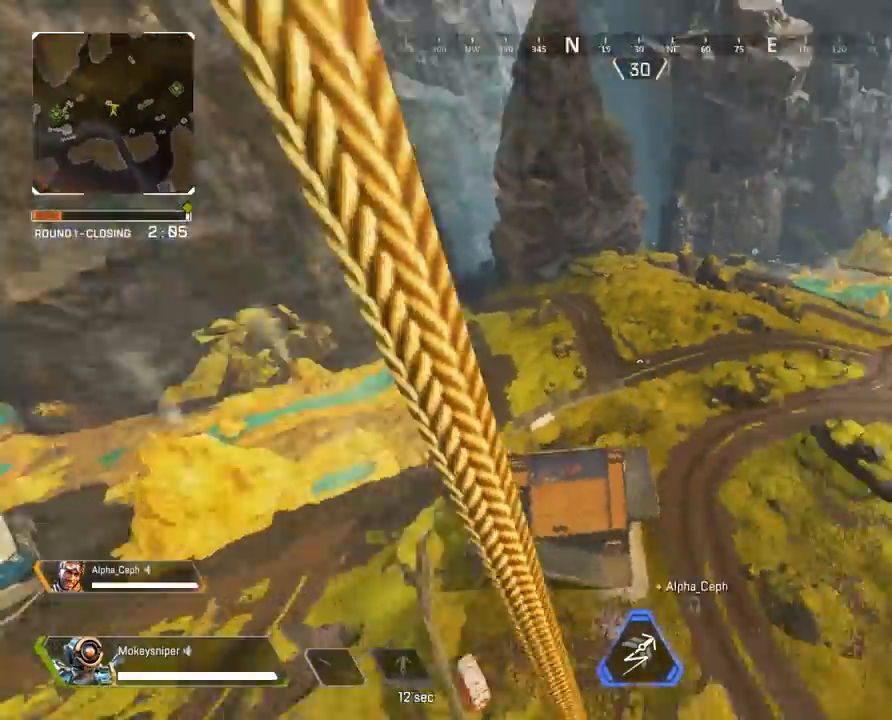
{"keys": [], "mouse": [], "events": []}
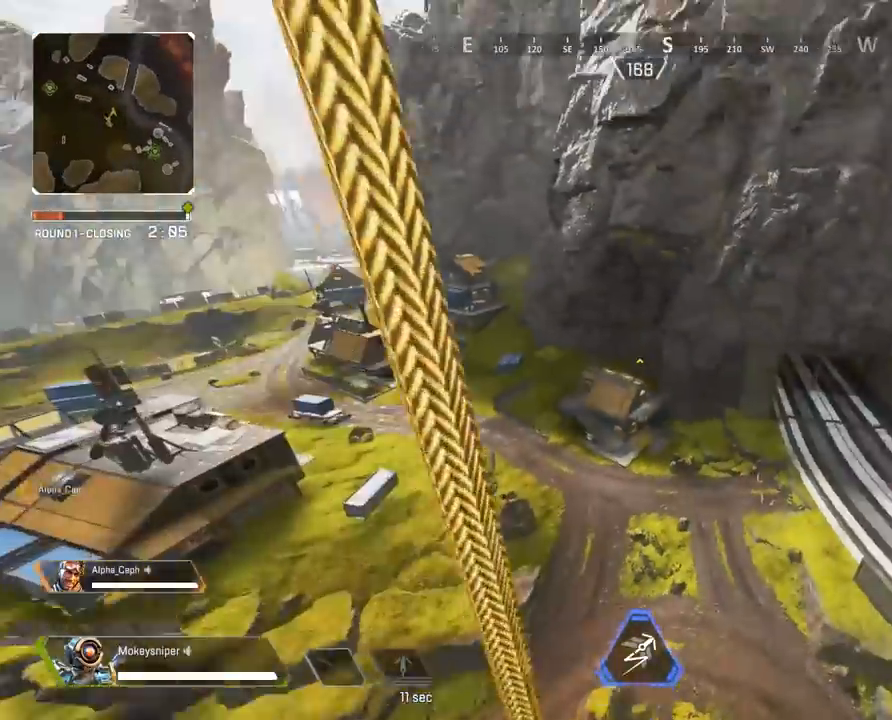
{"keys": [], "mouse": [], "events": []}
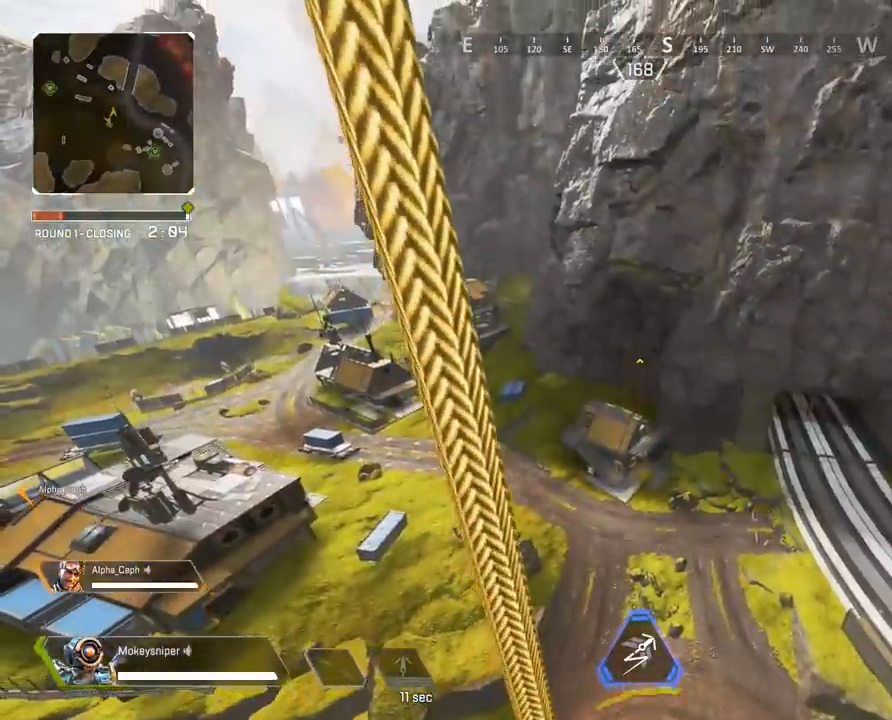
{"keys": [], "mouse": [], "events": []}
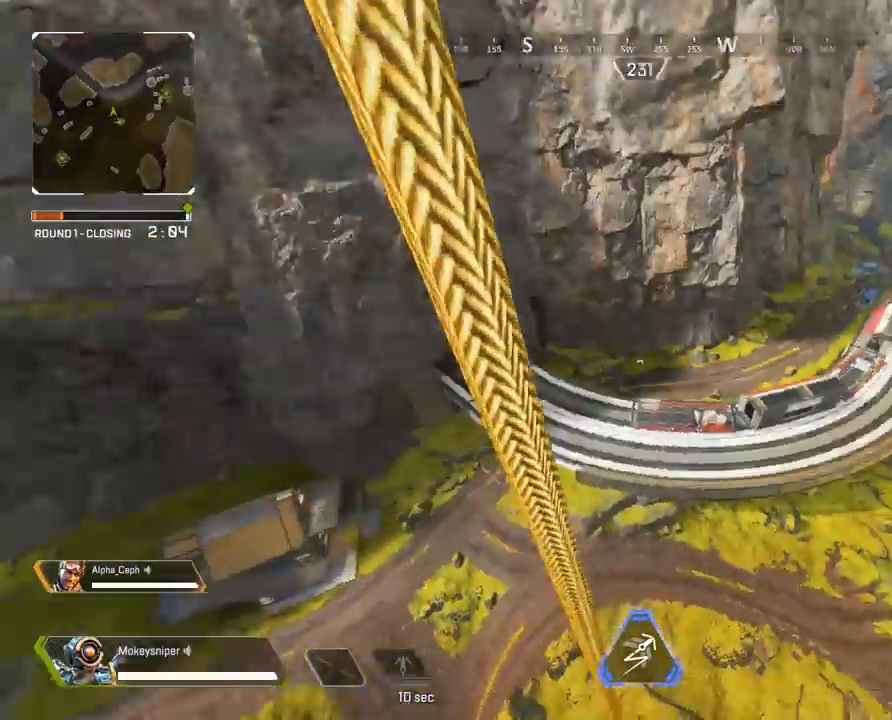
{"keys": [], "mouse": [], "events": []}
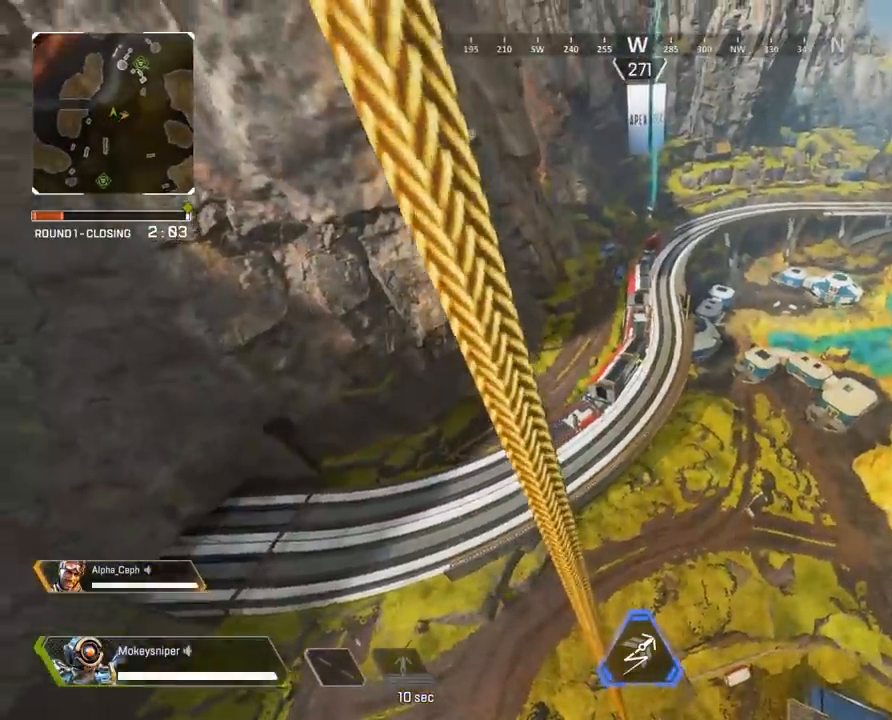
{"keys": [], "mouse": [], "events": []}
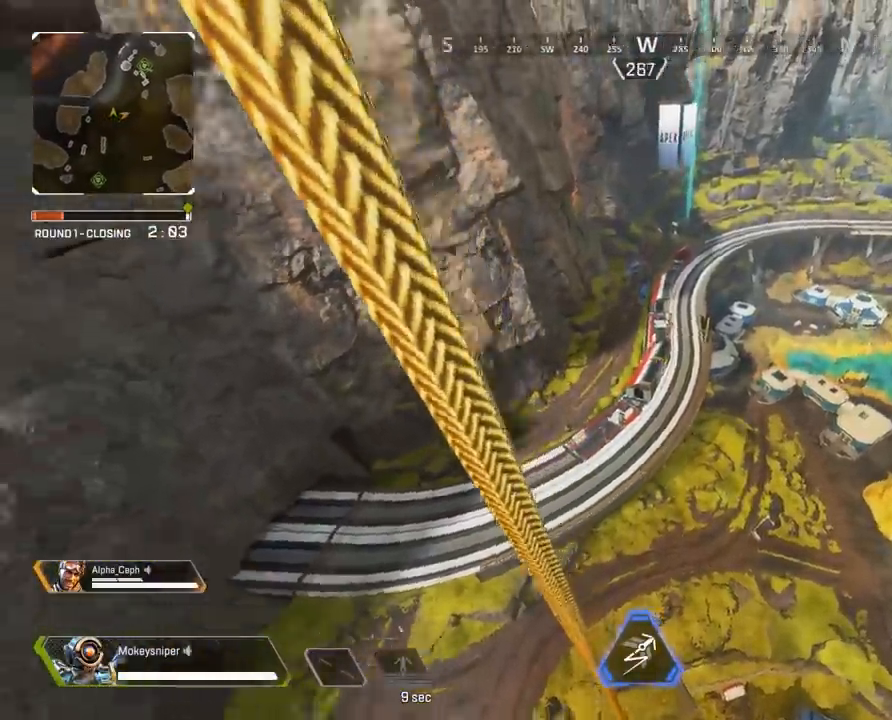
{"keys": [], "mouse": [], "events": []}
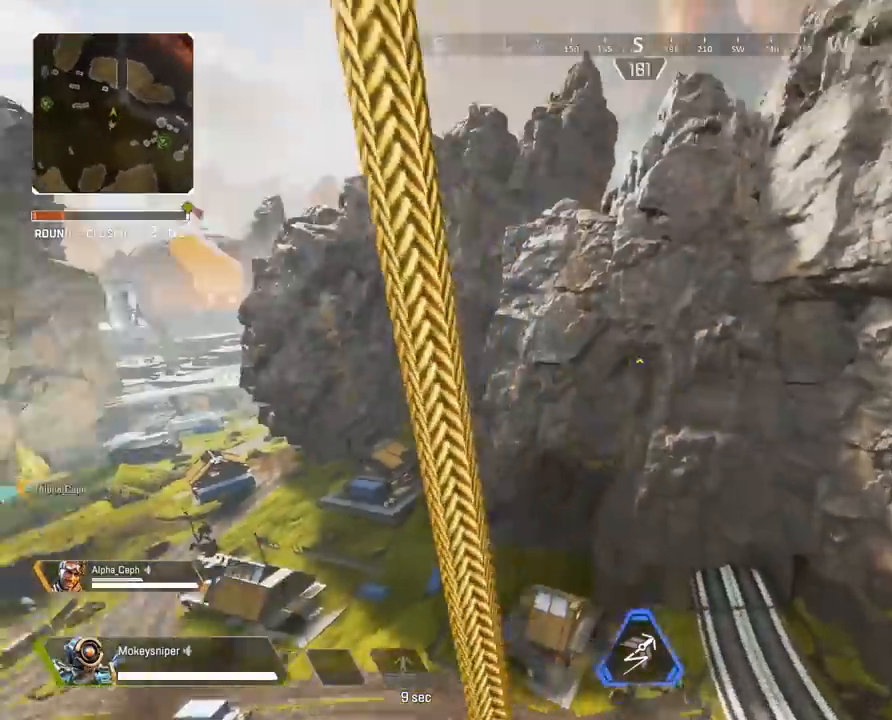
{"keys": [], "mouse": [], "events": []}
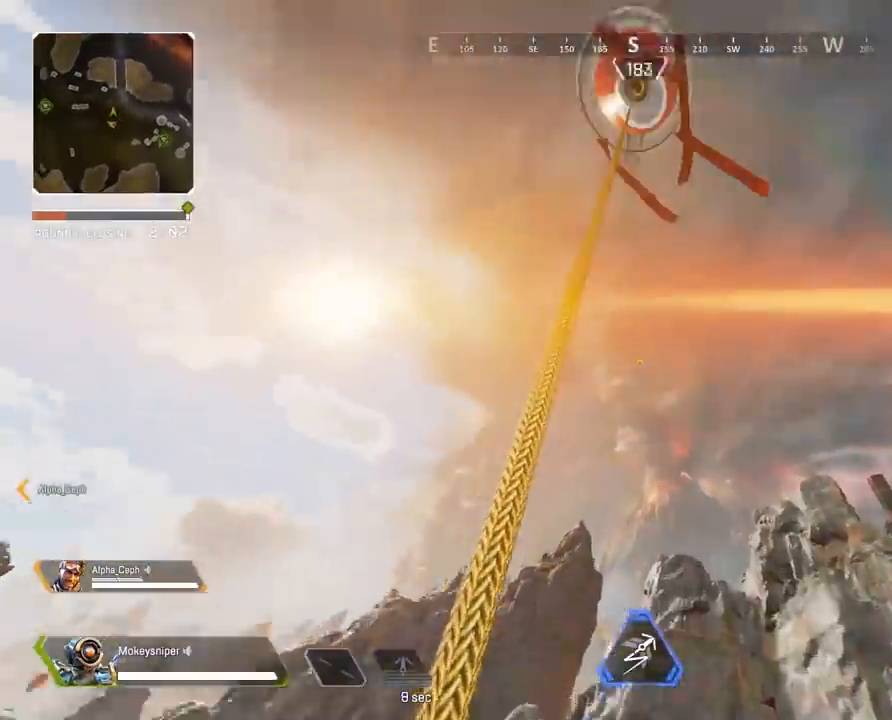
{"keys": [], "mouse": [], "events": []}
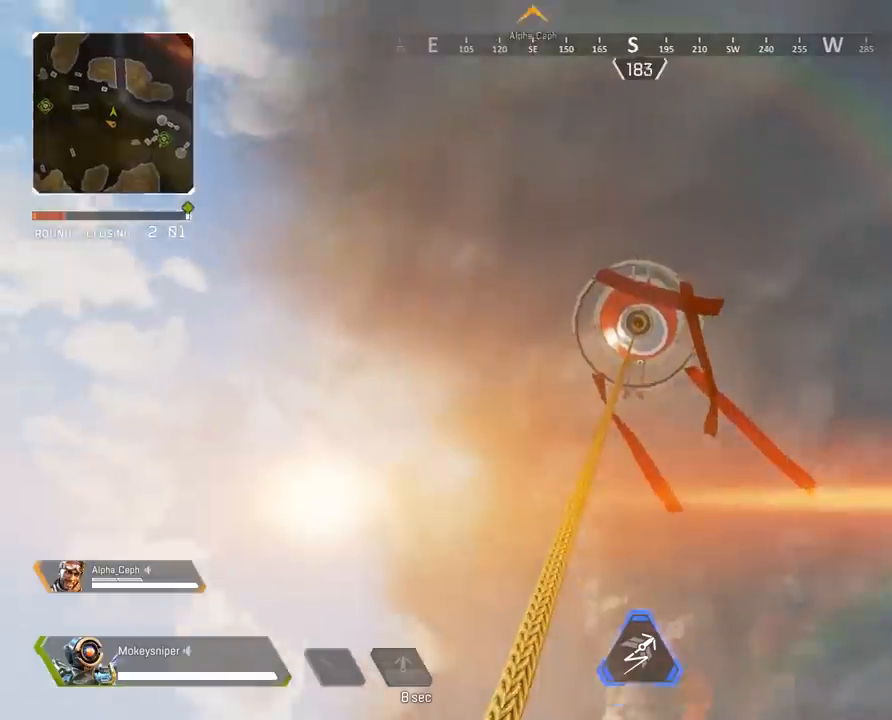
{"keys": ["s"], "mouse": [], "events": [[150, "space", "down"], [283, "s", "down"], [283, "space", "up"]]}
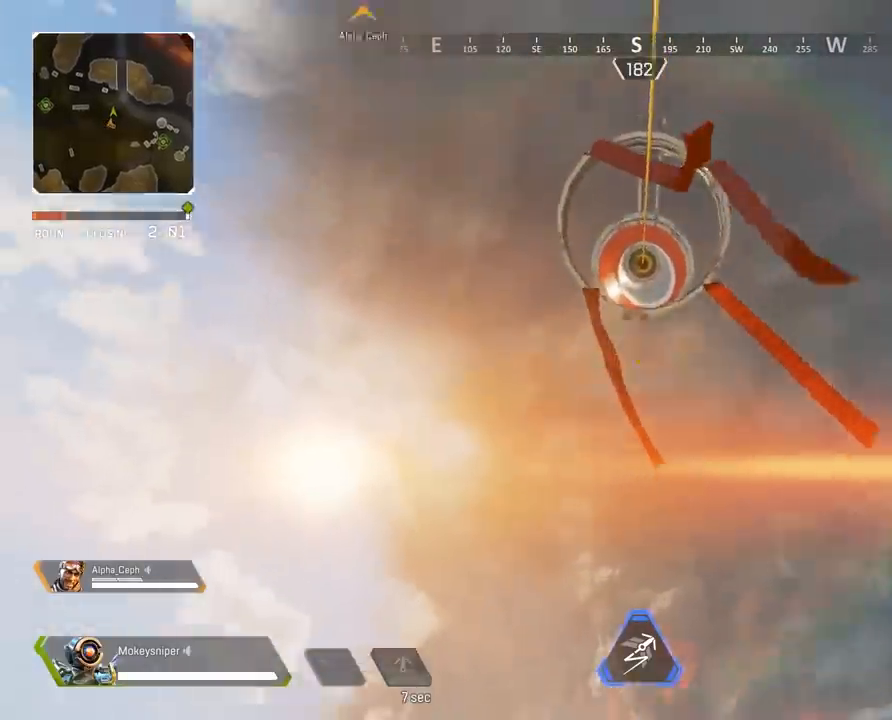
{"keys": ["s"], "mouse": [], "events": []}